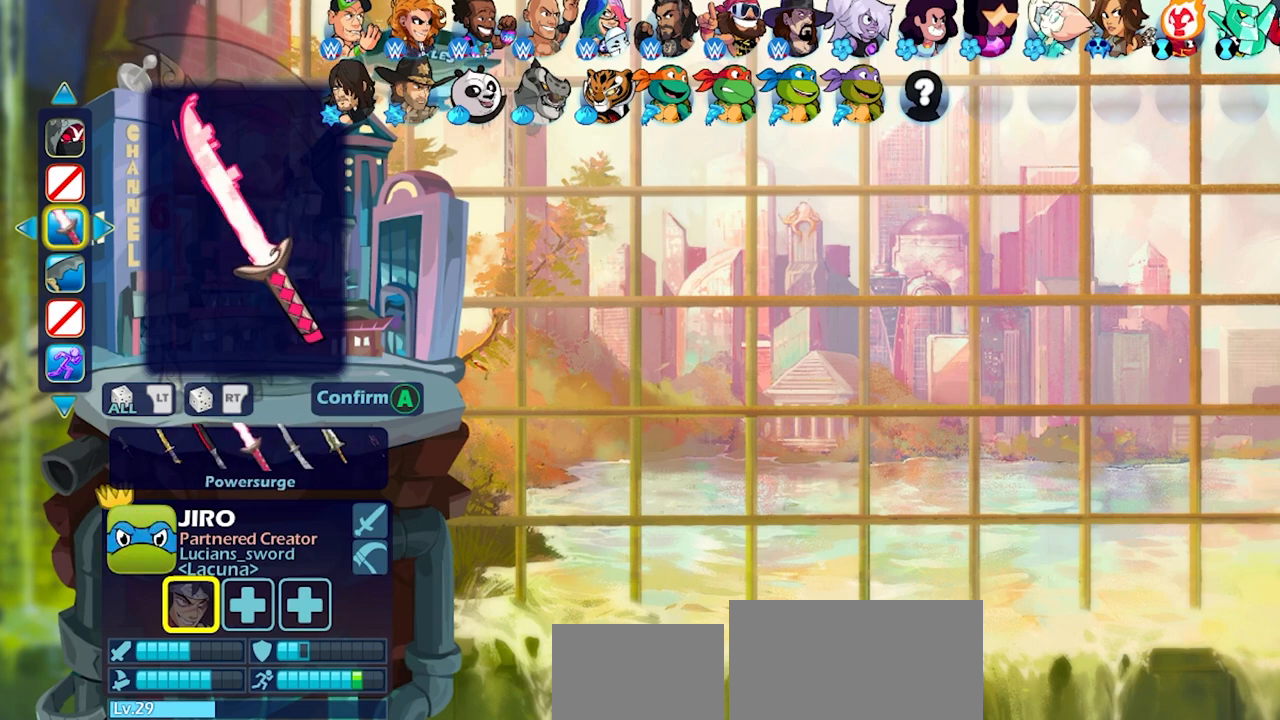
Gameplay with a controller (PlayStation layout); each line is a JSON object with the inputs held at the frame after it. "events" lists button and stick changes between this image and that frame as [ms after this image, input, new state], when the widget could be followed in between. Not read: L3 R3.
{"buttons": ["DPAD_RIGHT"], "left_stick": "center", "right_stick": "center", "events": [[333, "DPAD_RIGHT", "down"], [400, "DPAD_RIGHT", "up"], [483, "DPAD_RIGHT", "down"]]}
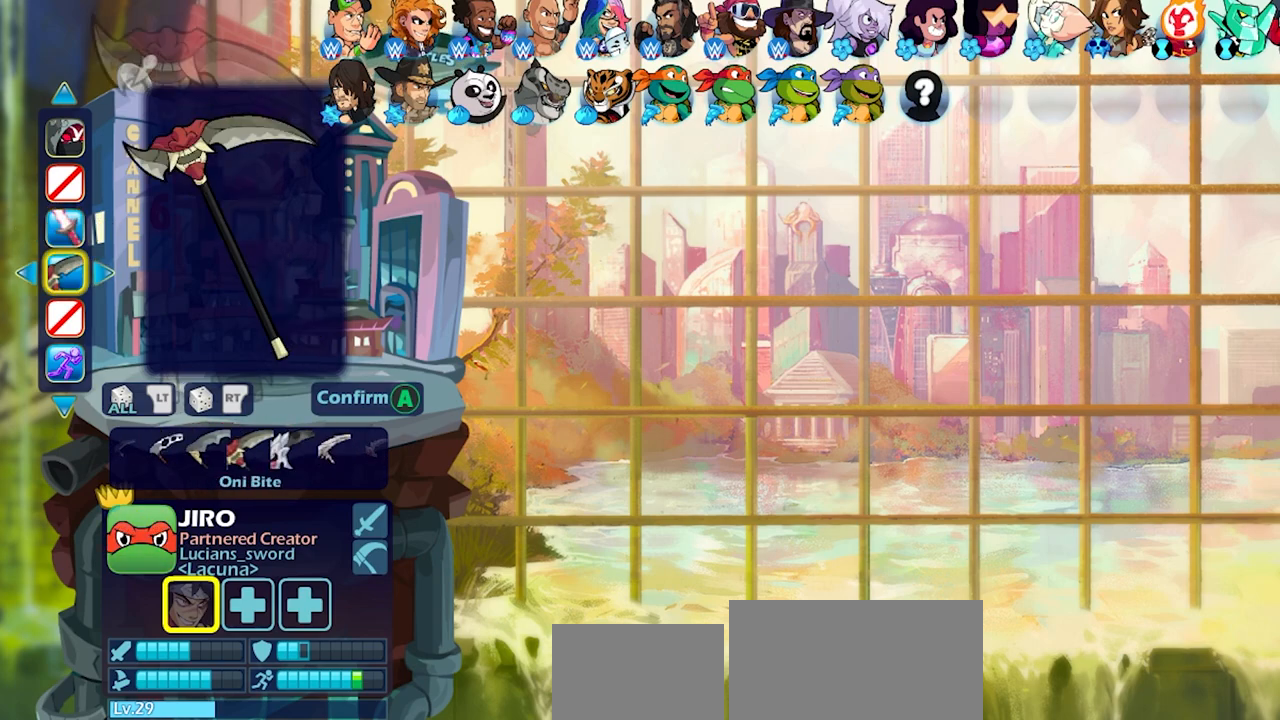
{"buttons": ["DPAD_RIGHT"], "left_stick": "center", "right_stick": "center", "events": [[50, "DPAD_RIGHT", "up"], [100, "DPAD_RIGHT", "down"], [167, "DPAD_RIGHT", "up"], [250, "DPAD_RIGHT", "down"], [283, "DPAD_RIGHT", "up"], [383, "DPAD_RIGHT", "down"], [417, "DPAD_RIGHT", "up"], [483, "DPAD_RIGHT", "down"]]}
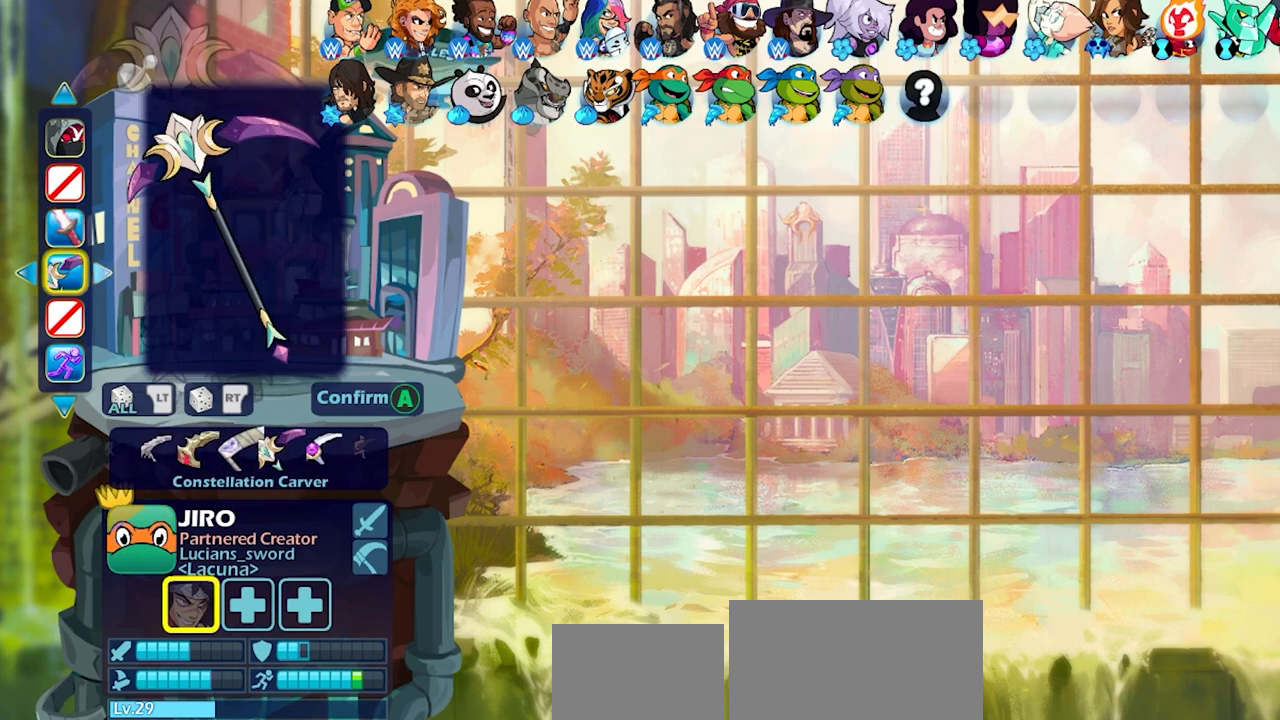
{"buttons": [], "left_stick": "center", "right_stick": "center", "events": [[50, "DPAD_RIGHT", "up"], [133, "DPAD_RIGHT", "down"], [183, "DPAD_RIGHT", "up"], [267, "DPAD_RIGHT", "down"], [300, "DPAD_RIGHT", "up"], [367, "DPAD_RIGHT", "down"], [450, "DPAD_RIGHT", "up"]]}
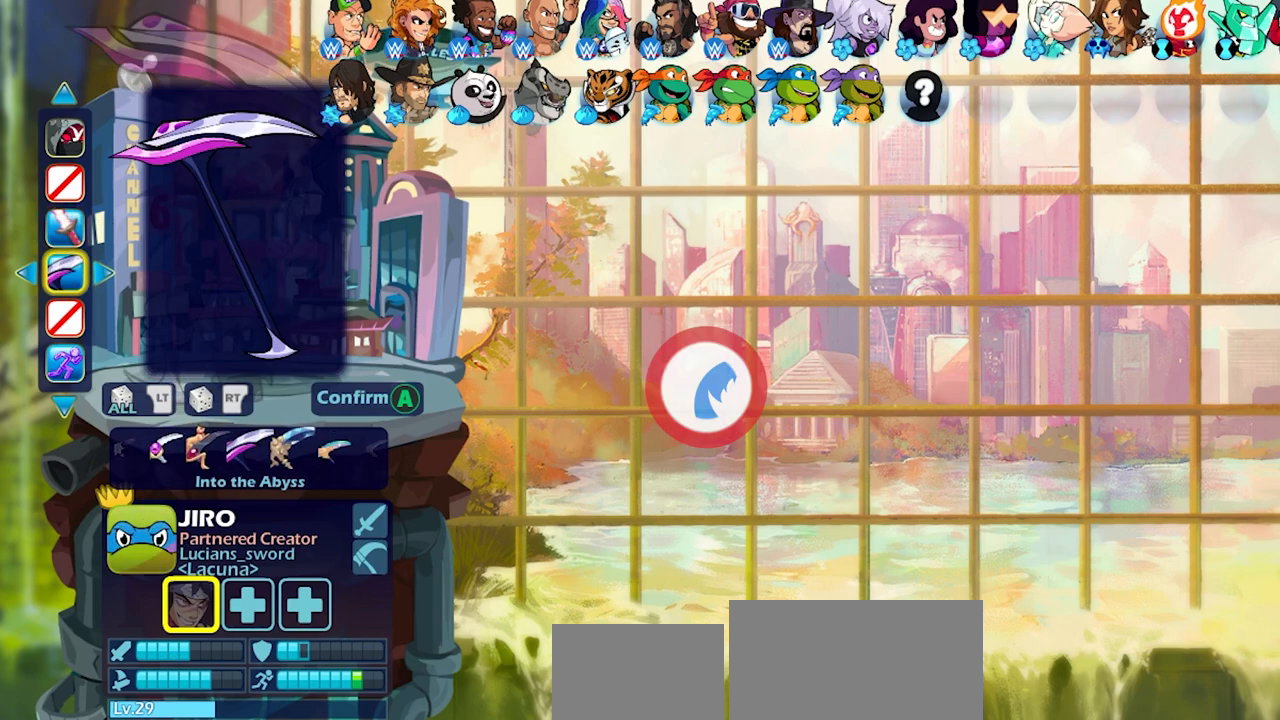
{"buttons": [], "left_stick": "center", "right_stick": "center", "events": []}
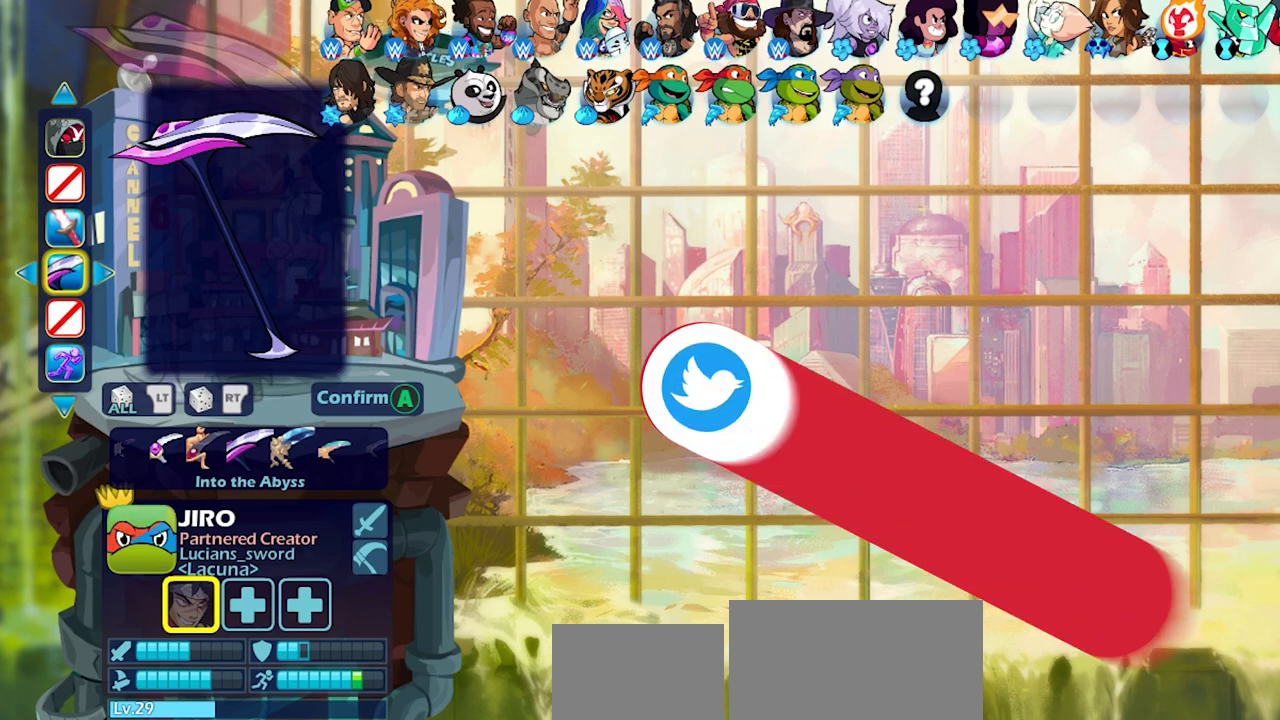
{"buttons": ["DPAD_RIGHT"], "left_stick": "center", "right_stick": "center", "events": [[50, "DPAD_RIGHT", "down"], [133, "DPAD_RIGHT", "up"], [400, "DPAD_RIGHT", "down"]]}
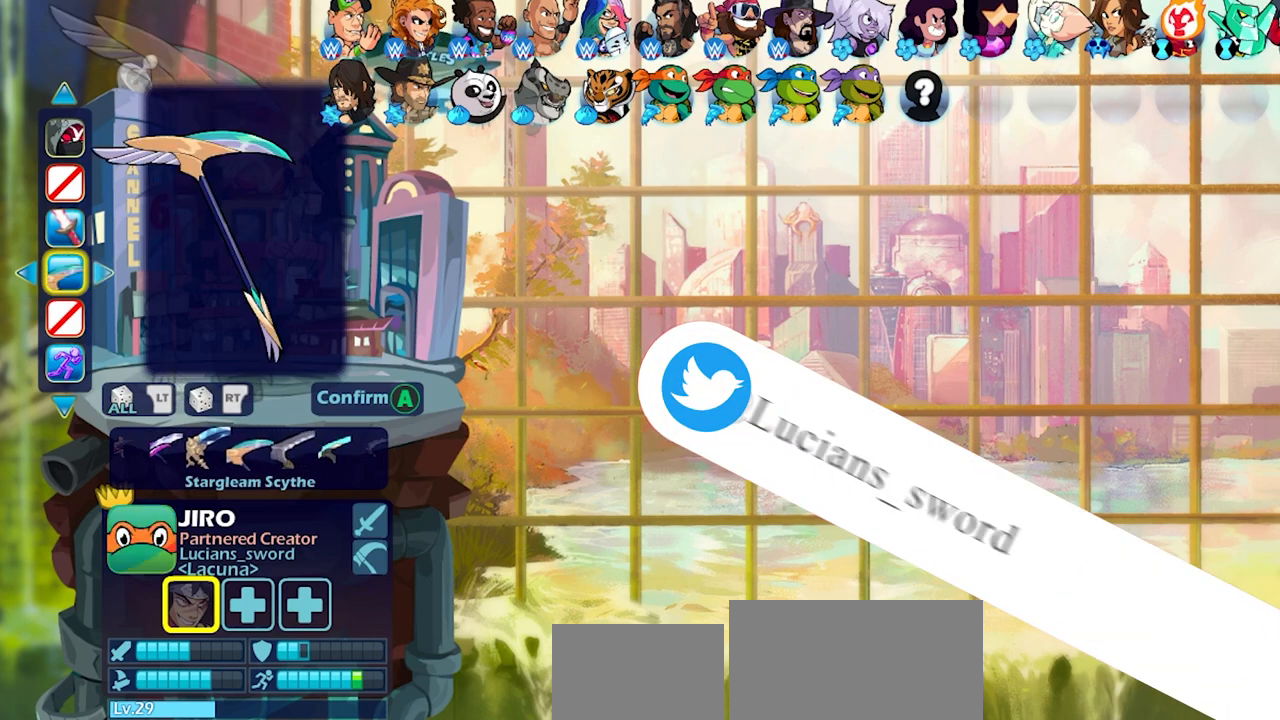
{"buttons": [], "left_stick": "center", "right_stick": "center", "events": [[17, "DPAD_RIGHT", "up"], [200, "DPAD_RIGHT", "down"], [317, "DPAD_RIGHT", "up"], [350, "DPAD_RIGHT", "down"], [450, "DPAD_RIGHT", "up"]]}
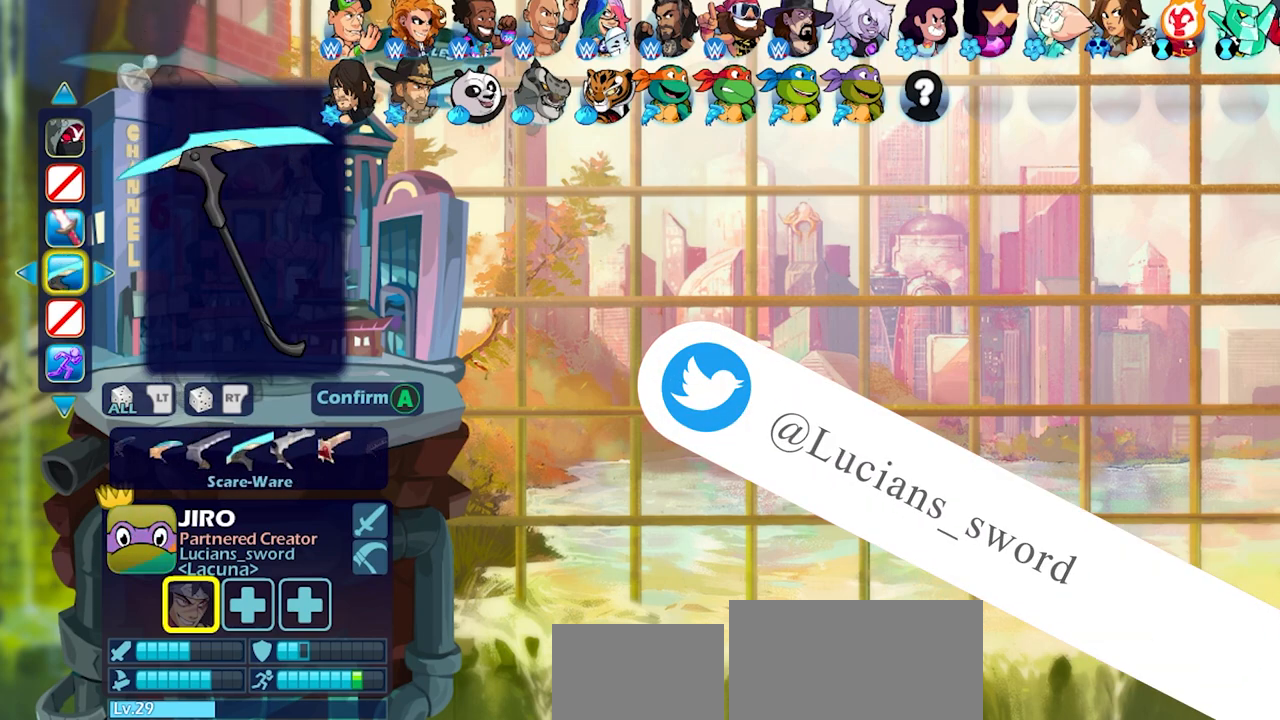
{"buttons": [], "left_stick": "center", "right_stick": "center", "events": [[17, "DPAD_RIGHT", "down"], [83, "DPAD_RIGHT", "up"]]}
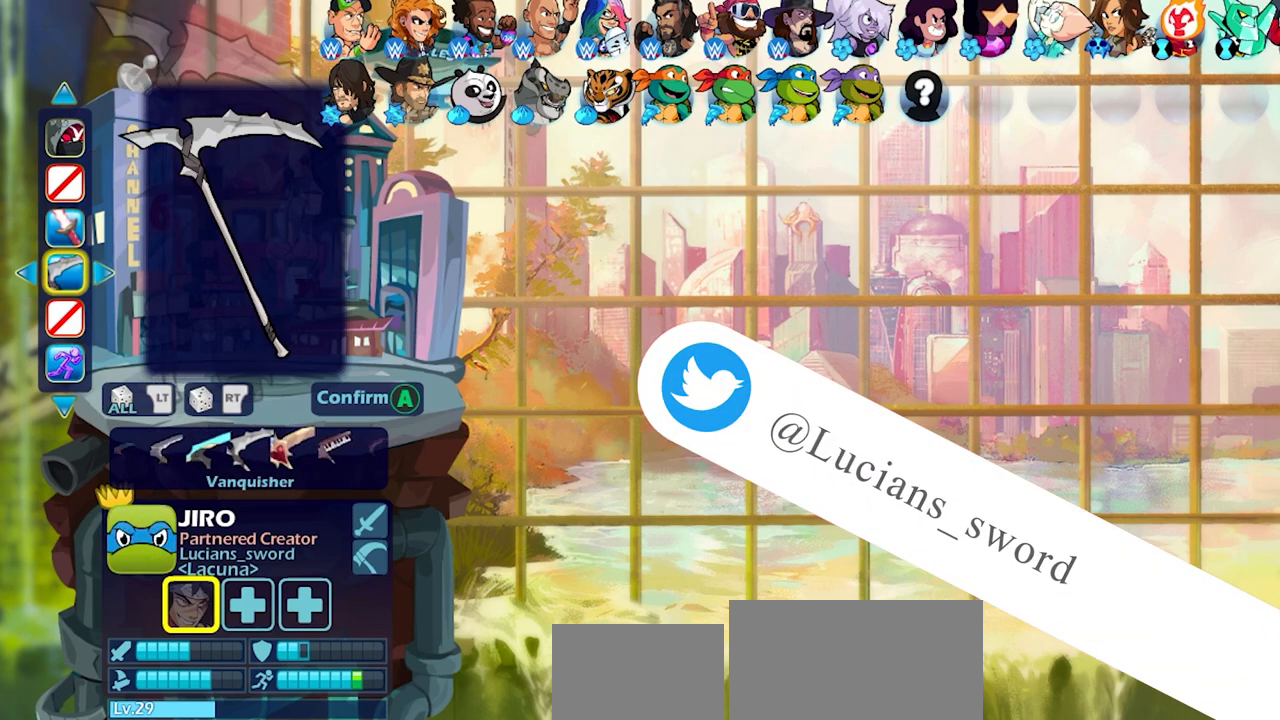
{"buttons": [], "left_stick": "center", "right_stick": "center", "events": [[17, "DPAD_LEFT", "down"], [67, "DPAD_LEFT", "up"]]}
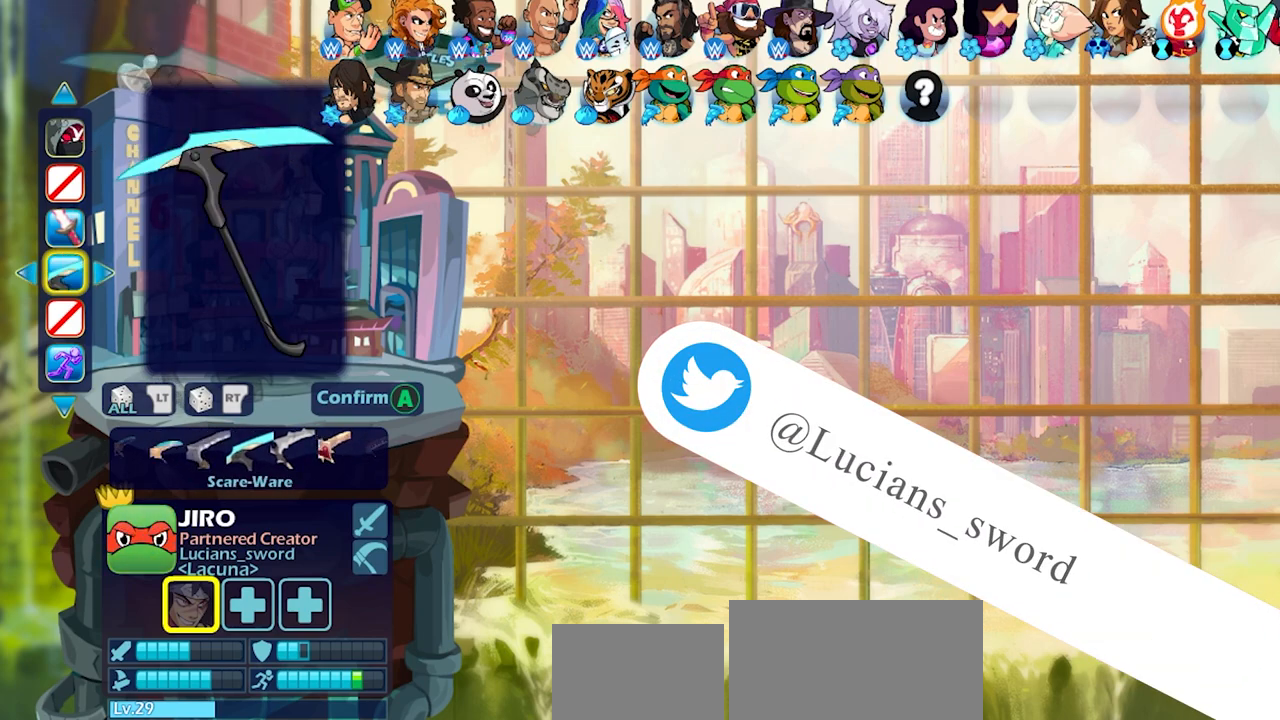
{"buttons": [], "left_stick": "center", "right_stick": "center", "events": [[383, "CROSS", "down"], [467, "CROSS", "up"]]}
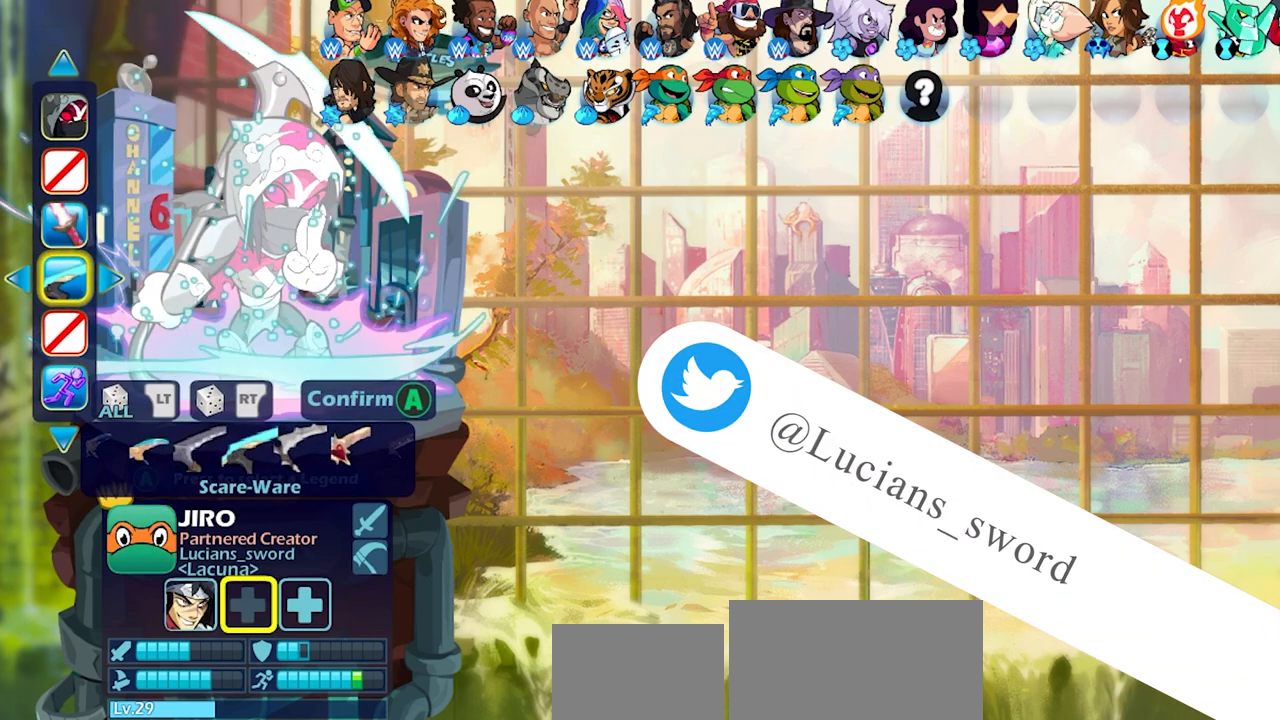
{"buttons": [], "left_stick": "center", "right_stick": "center", "events": []}
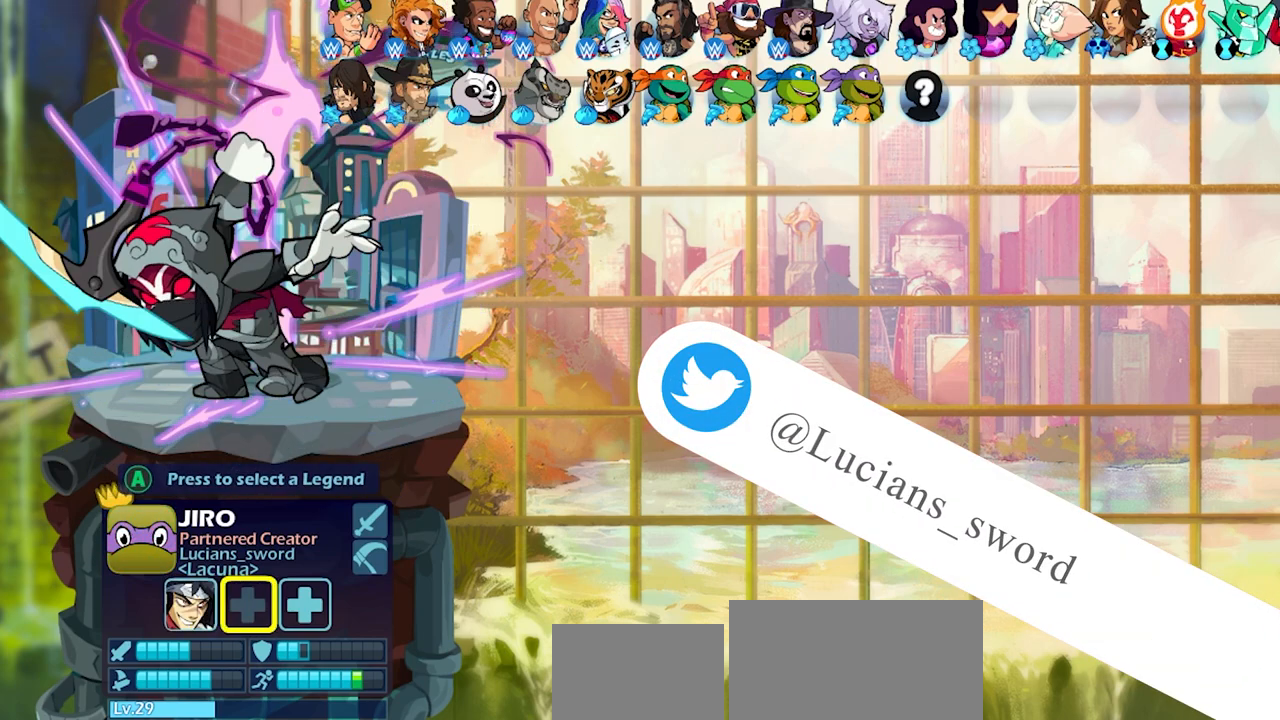
{"buttons": [], "left_stick": "center", "right_stick": "center", "events": []}
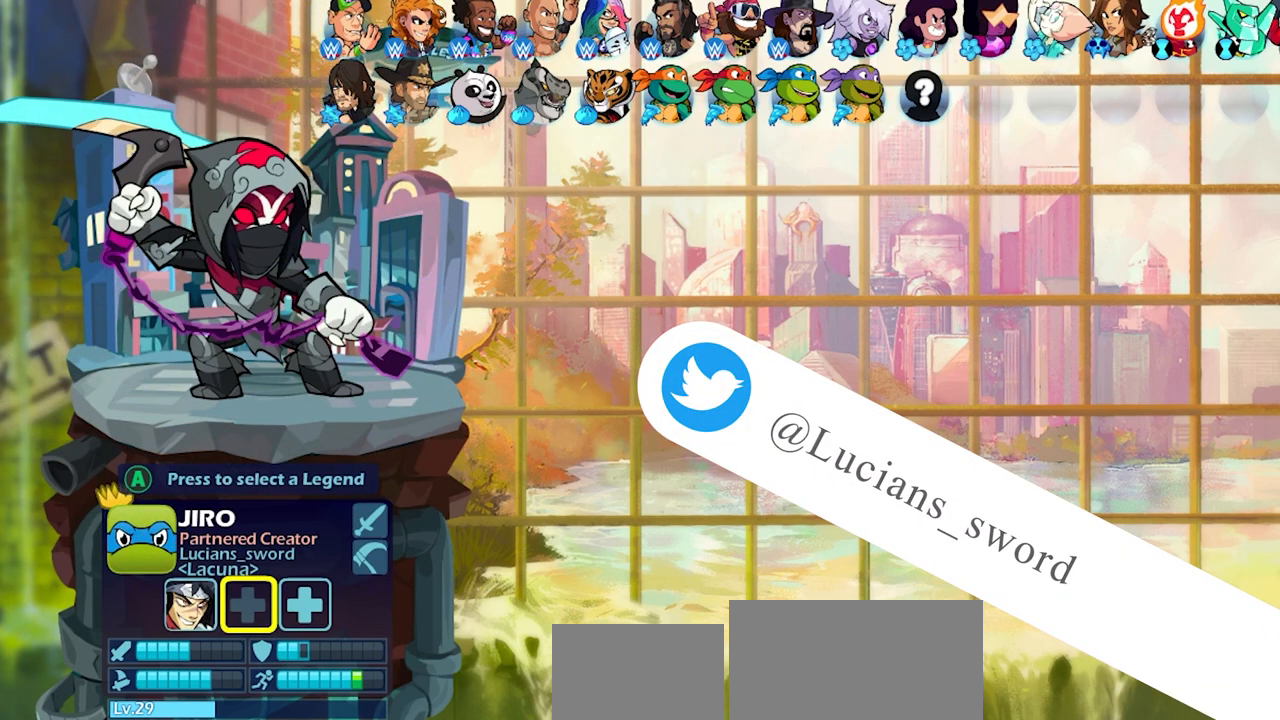
{"buttons": [], "left_stick": "center", "right_stick": "center", "events": []}
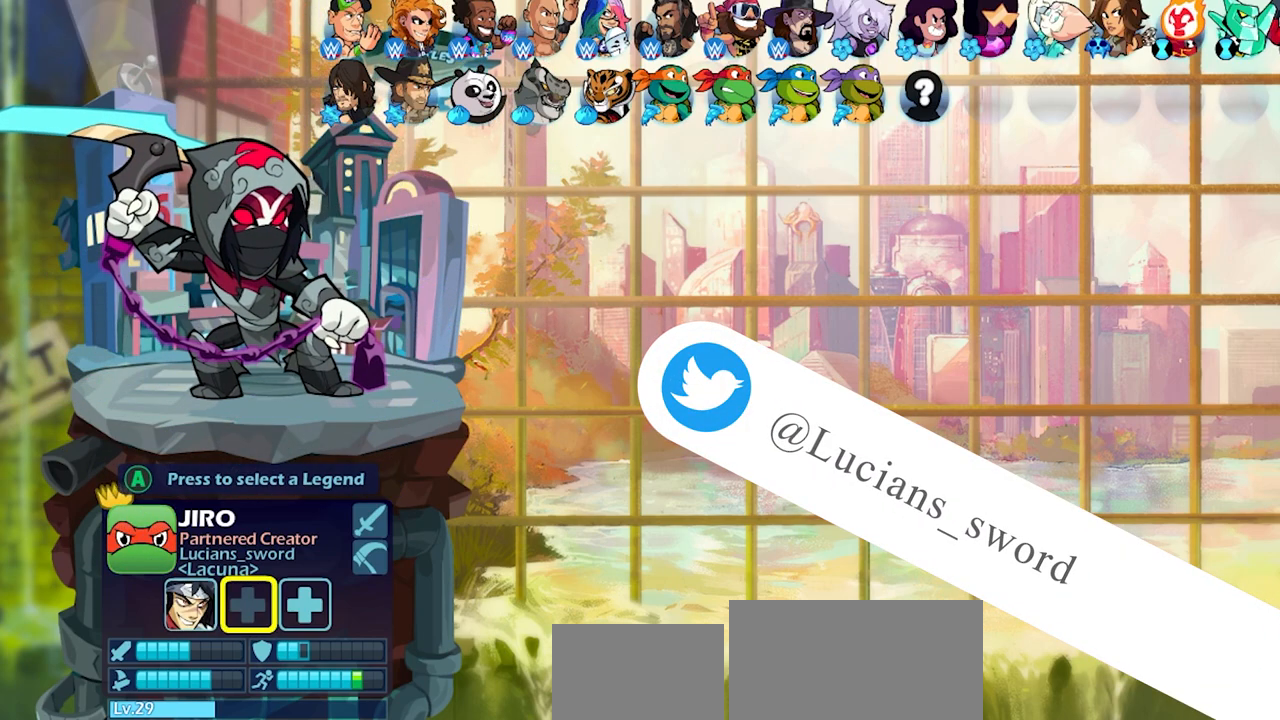
{"buttons": [], "left_stick": "center", "right_stick": "center", "events": []}
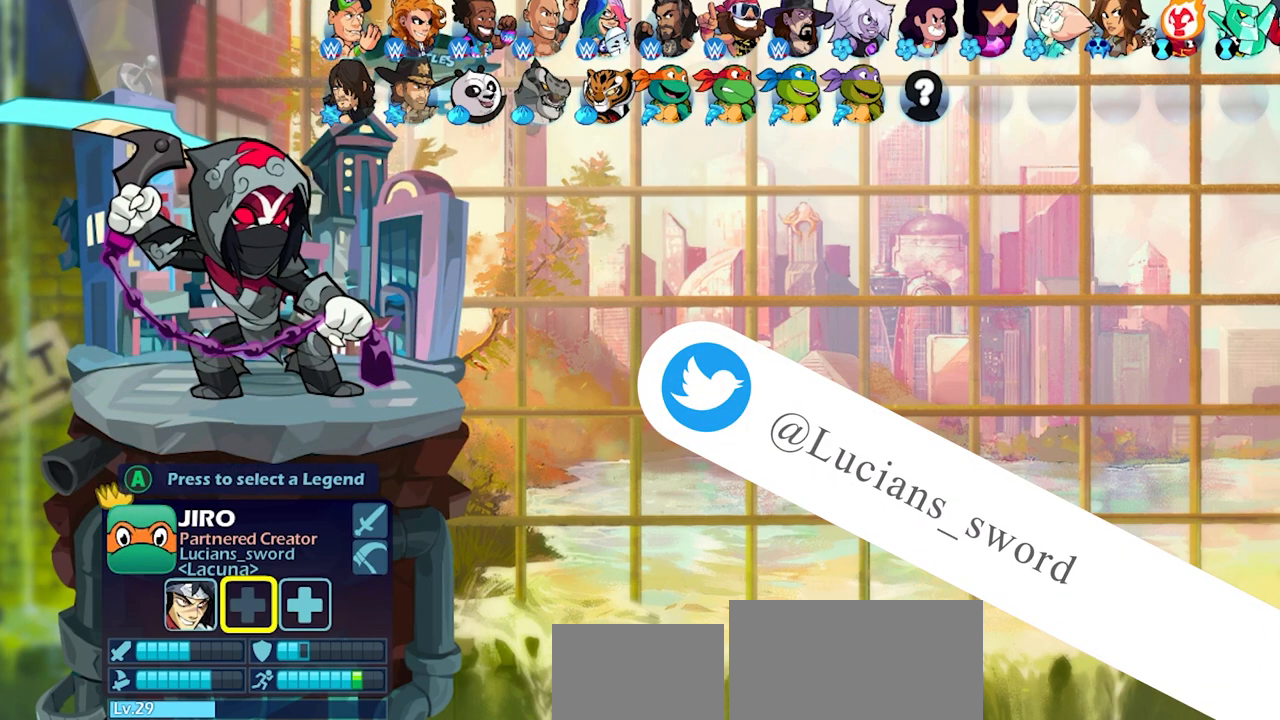
{"buttons": [], "left_stick": "center", "right_stick": "center", "events": []}
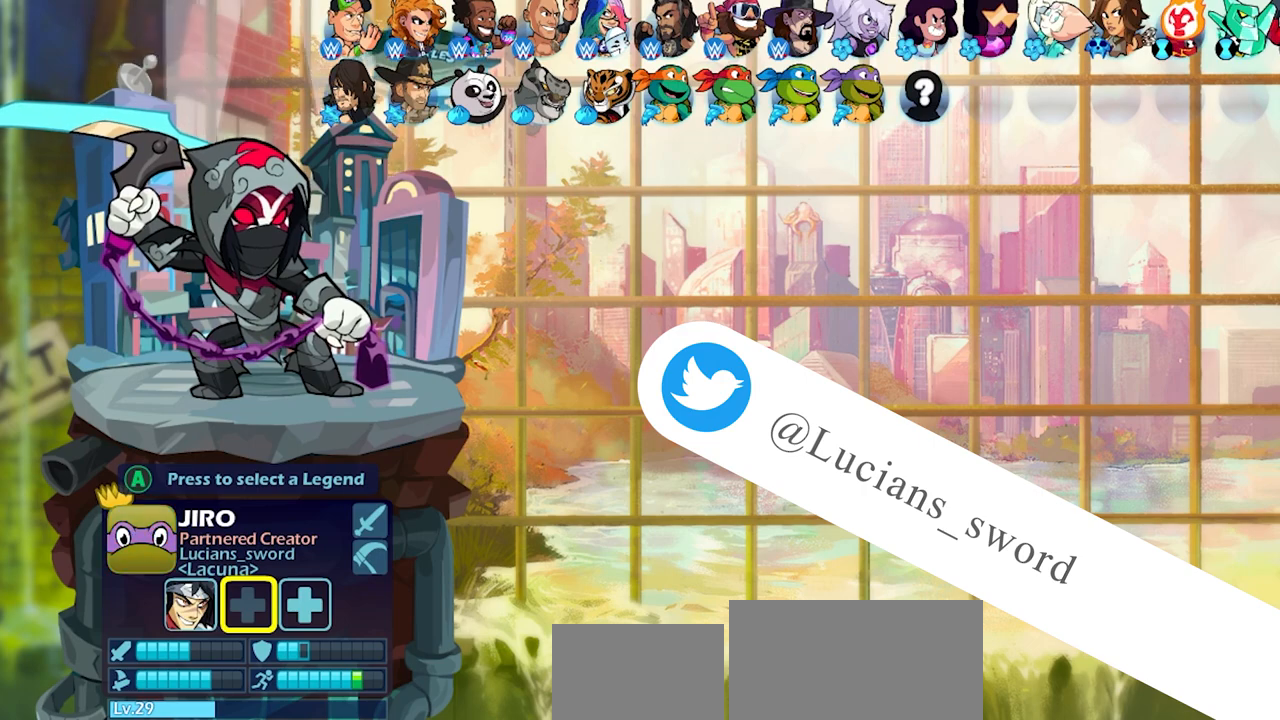
{"buttons": [], "left_stick": "center", "right_stick": "center", "events": [[233, "DPAD_RIGHT", "down"], [300, "DPAD_RIGHT", "up"], [383, "DPAD_RIGHT", "down"], [467, "DPAD_RIGHT", "up"]]}
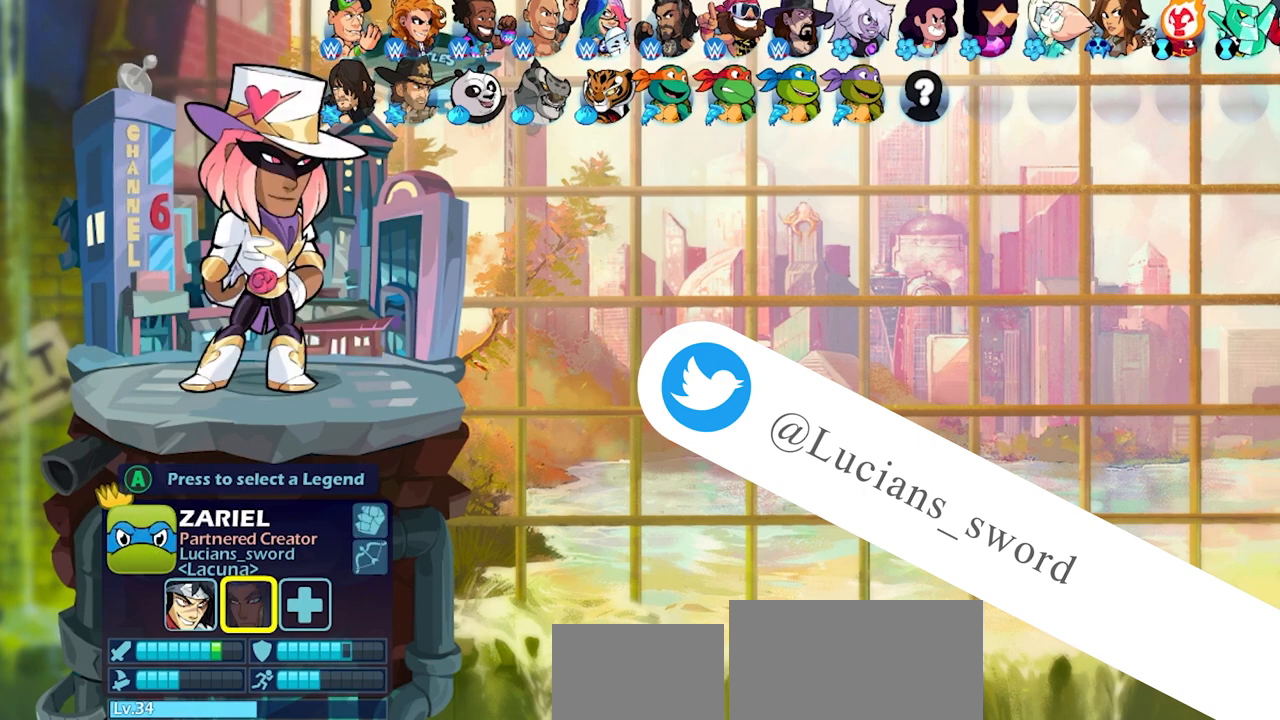
{"buttons": [], "left_stick": "center", "right_stick": "center", "events": [[50, "DPAD_RIGHT", "down"], [133, "DPAD_RIGHT", "up"], [183, "DPAD_RIGHT", "down"], [267, "DPAD_RIGHT", "up"], [350, "DPAD_RIGHT", "down"], [417, "DPAD_RIGHT", "up"]]}
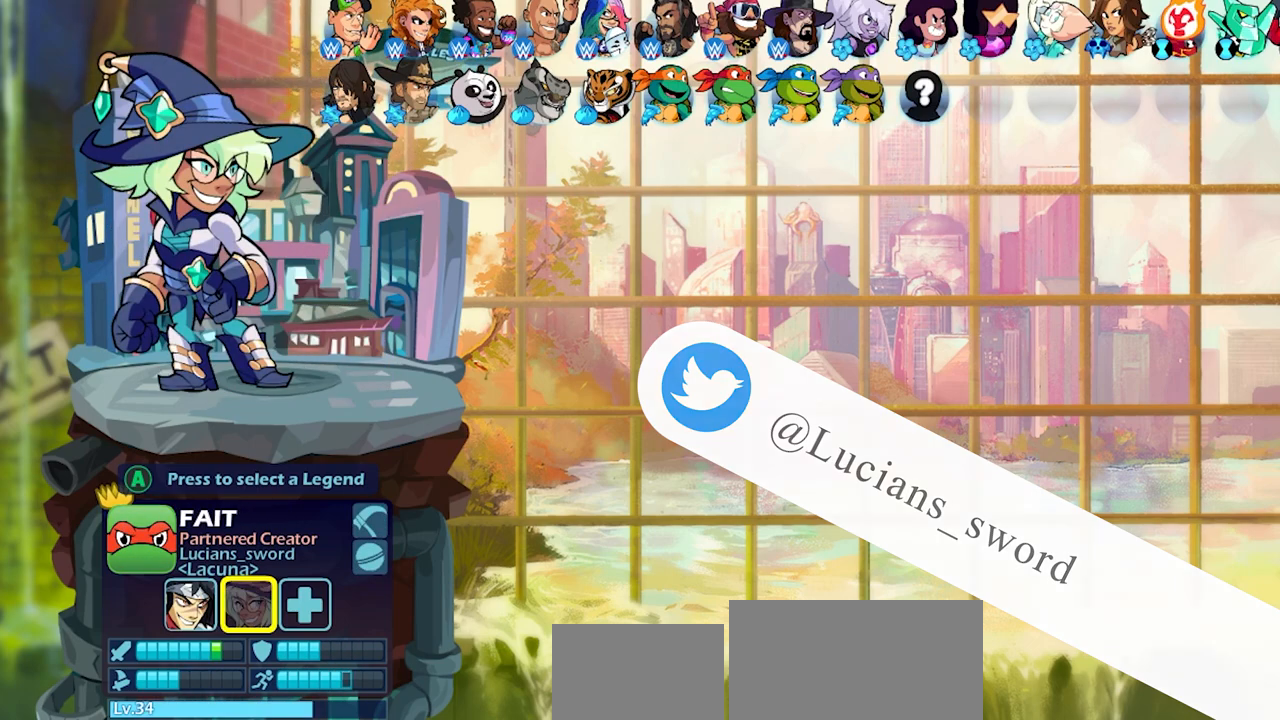
{"buttons": [], "left_stick": "center", "right_stick": "center", "events": [[117, "DPAD_UP", "down"], [200, "DPAD_UP", "up"], [300, "DPAD_UP", "down"], [367, "DPAD_UP", "up"]]}
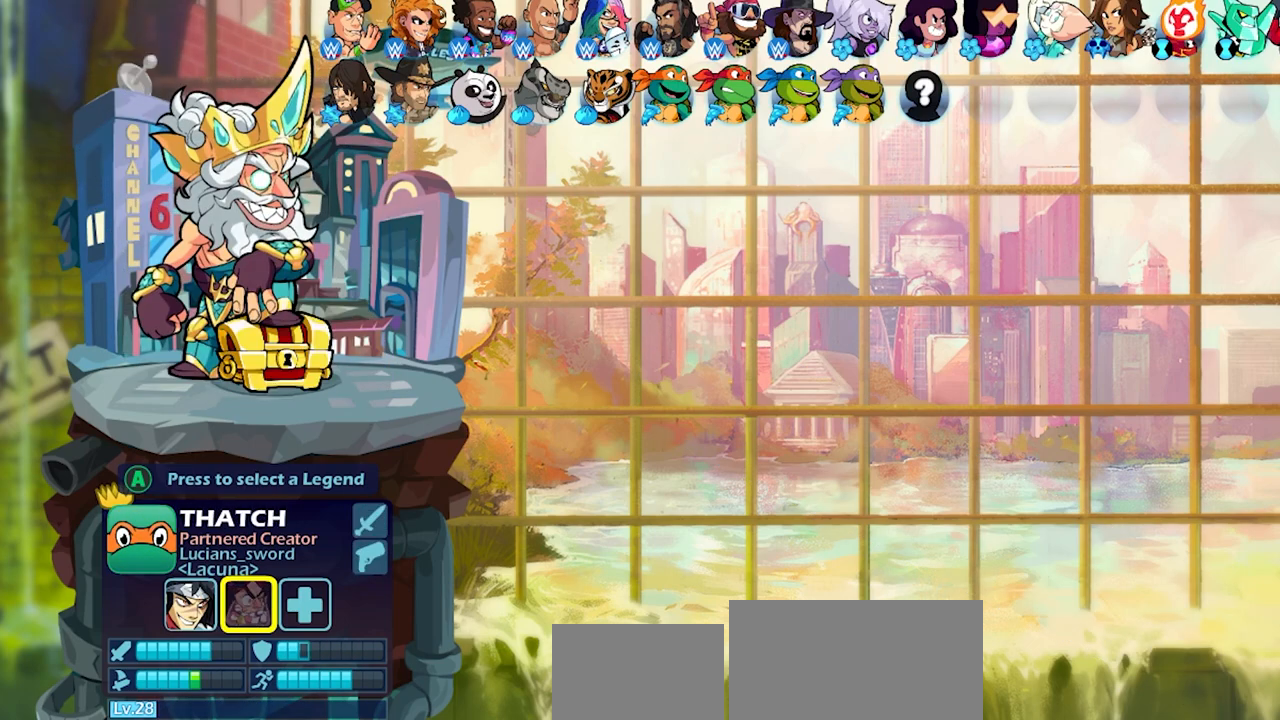
{"buttons": [], "left_stick": "center", "right_stick": "center", "events": [[383, "CROSS", "down"], [467, "CROSS", "up"]]}
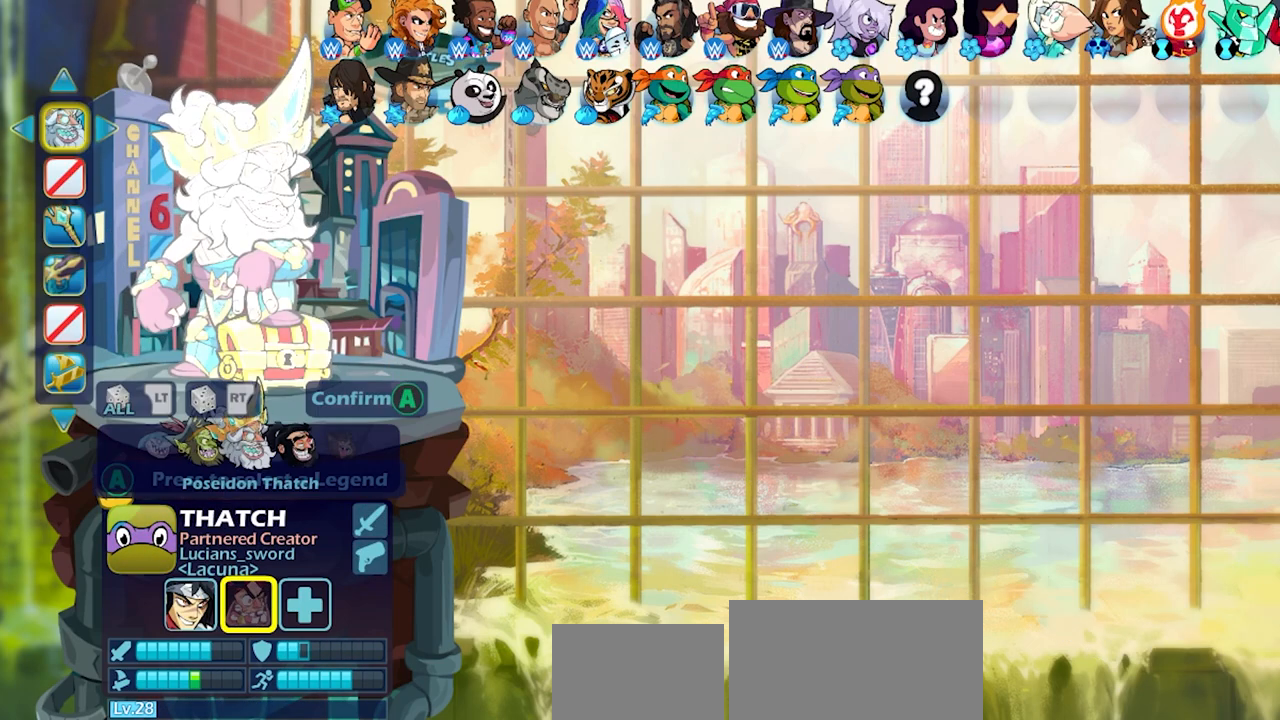
{"buttons": [], "left_stick": "center", "right_stick": "center", "events": [[183, "DPAD_LEFT", "down"], [283, "DPAD_LEFT", "up"]]}
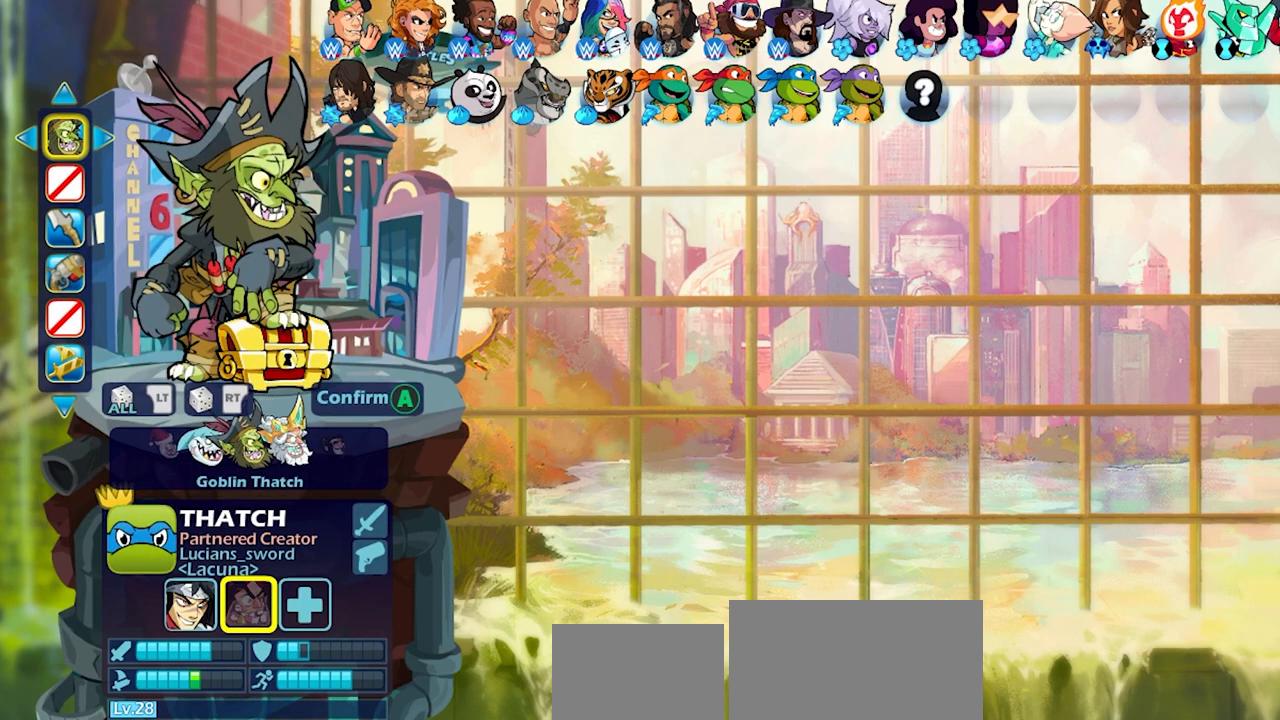
{"buttons": [], "left_stick": "center", "right_stick": "center", "events": [[117, "DPAD_LEFT", "down"], [217, "DPAD_LEFT", "up"]]}
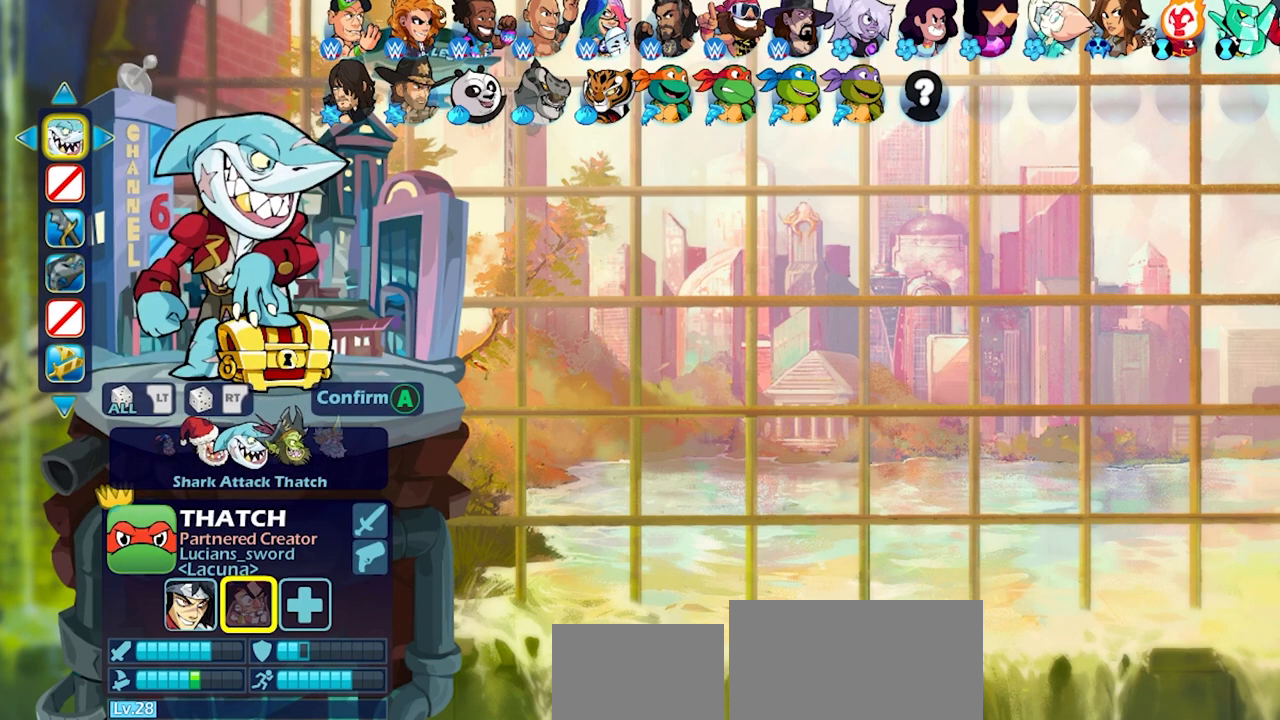
{"buttons": [], "left_stick": "center", "right_stick": "center", "events": [[17, "DPAD_RIGHT", "down"], [133, "DPAD_RIGHT", "up"]]}
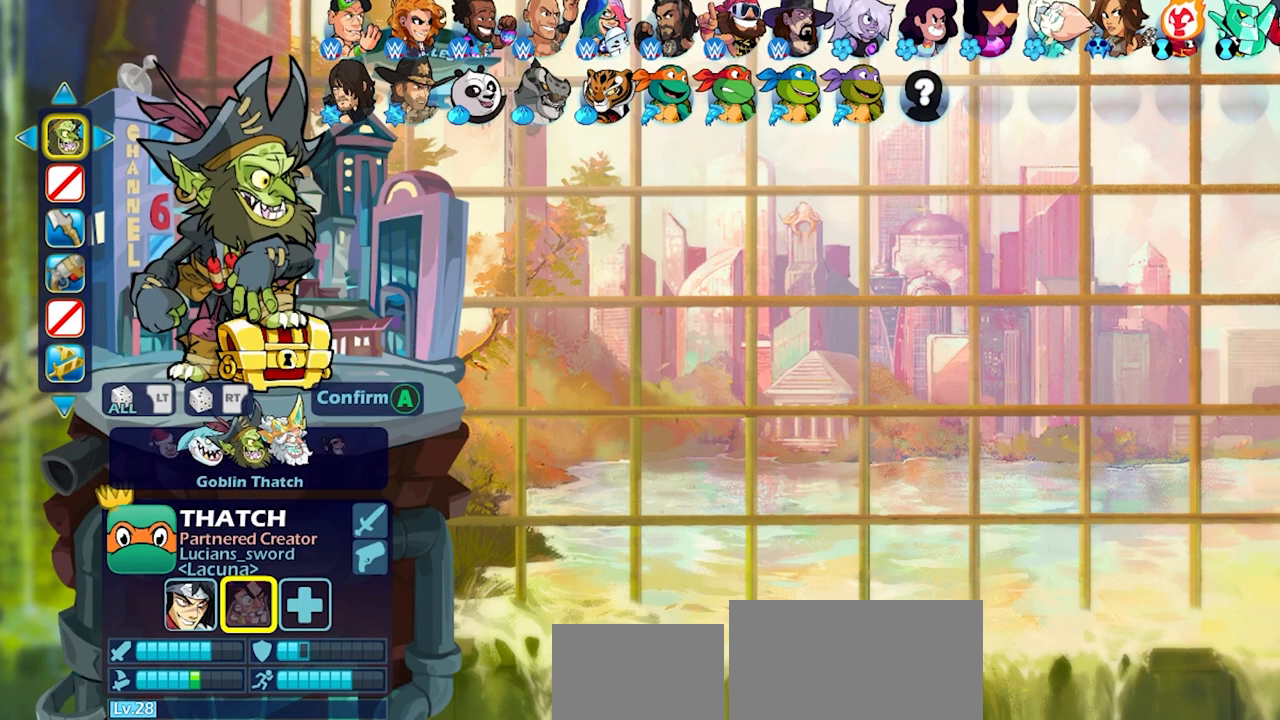
{"buttons": [], "left_stick": "center", "right_stick": "center", "events": []}
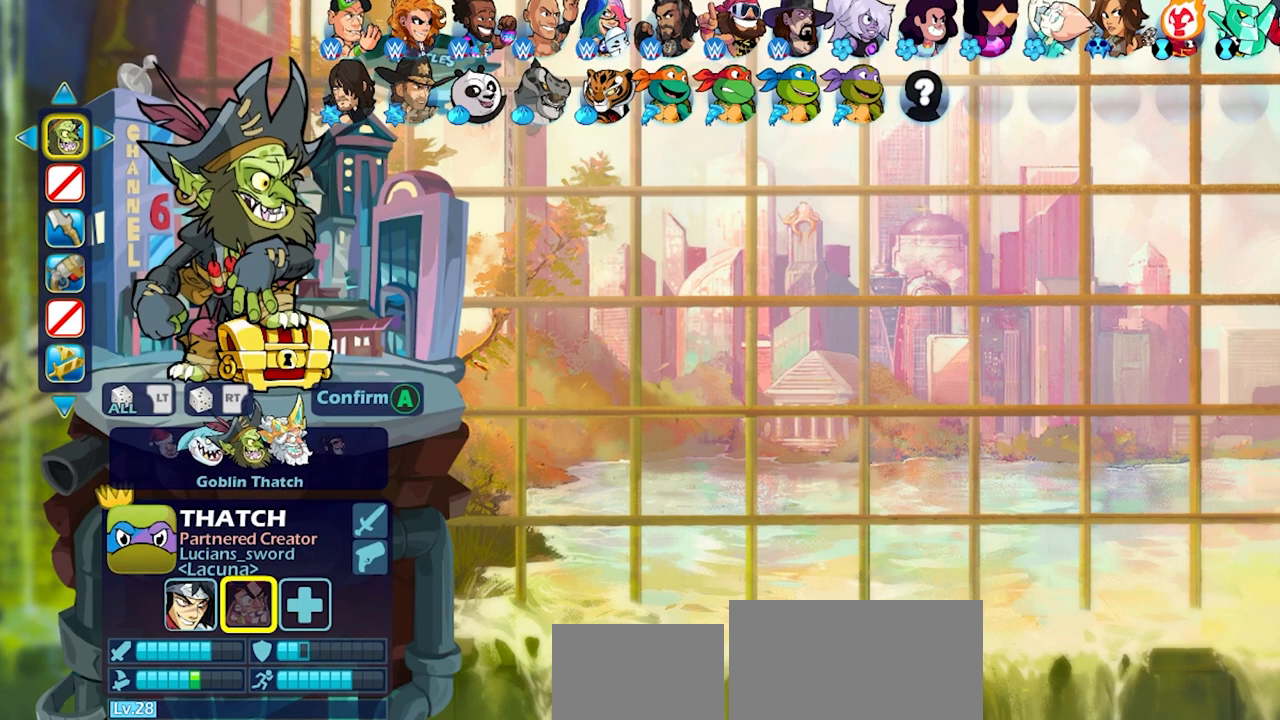
{"buttons": [], "left_stick": "center", "right_stick": "center", "events": []}
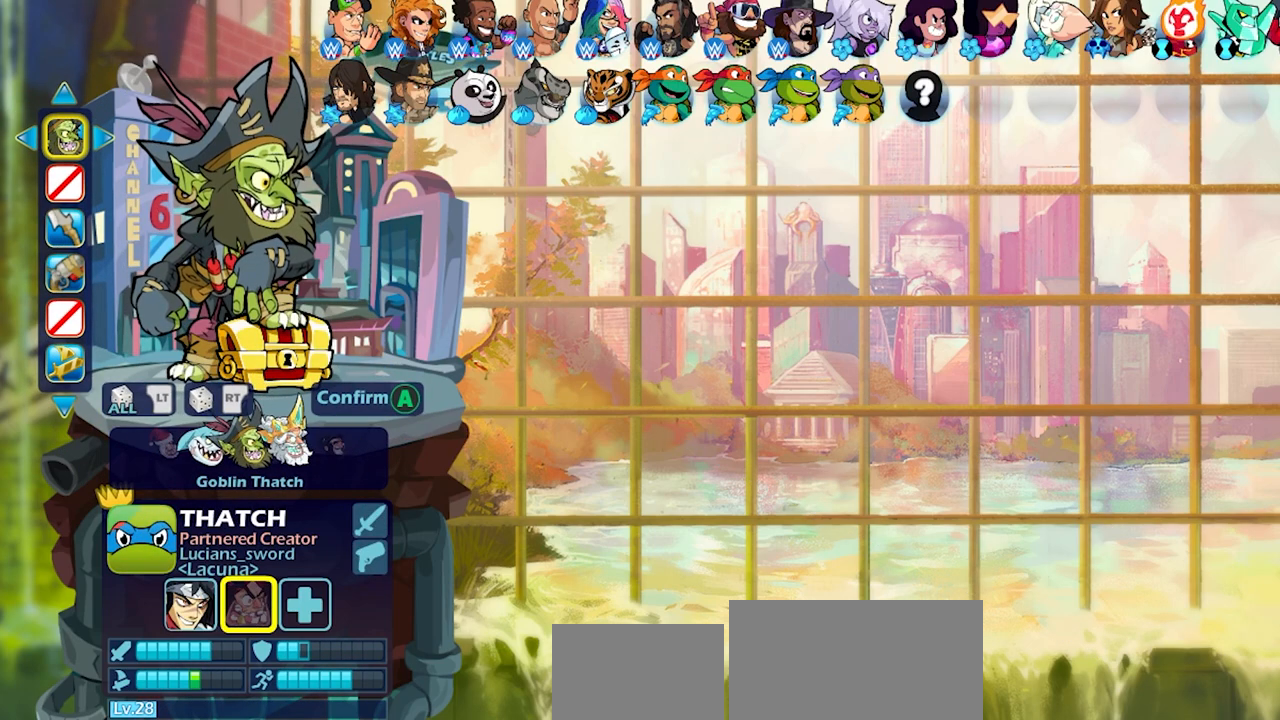
{"buttons": ["DPAD_DOWN"], "left_stick": "center", "right_stick": "center", "events": [[500, "DPAD_DOWN", "down"]]}
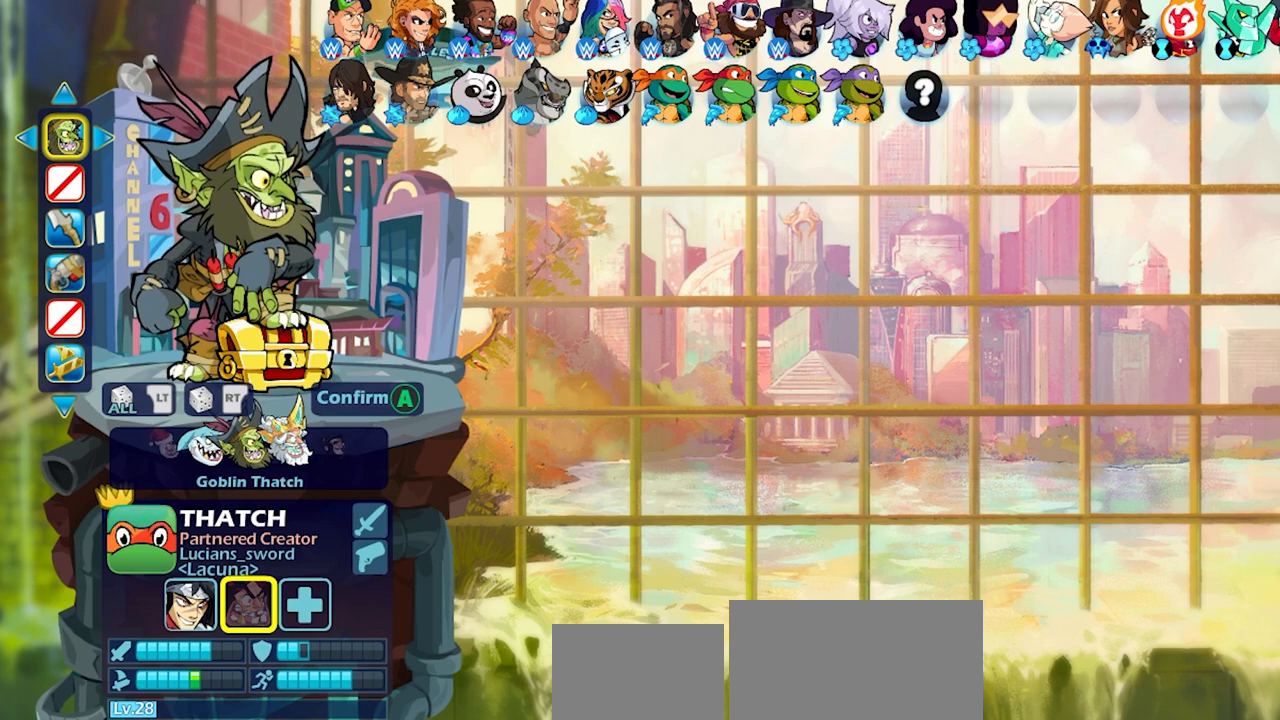
{"buttons": ["DPAD_DOWN"], "left_stick": "center", "right_stick": "center", "events": [[100, "DPAD_DOWN", "up"], [450, "DPAD_DOWN", "down"]]}
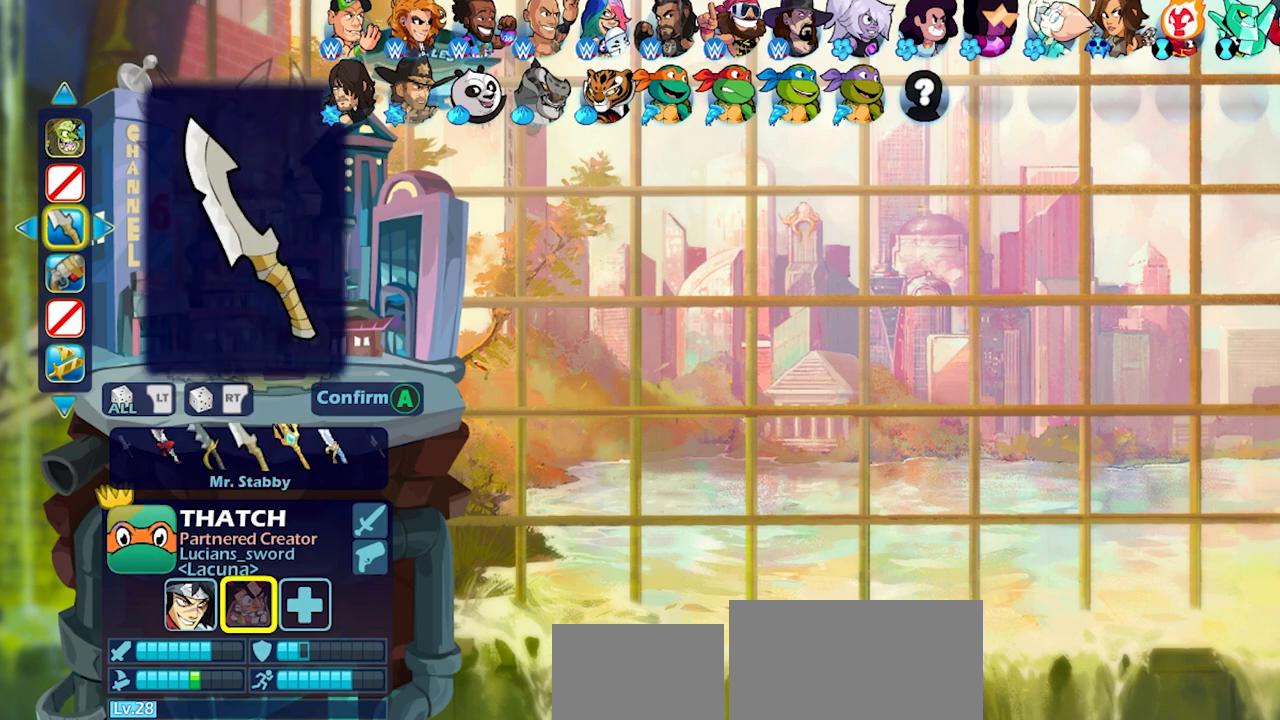
{"buttons": [], "left_stick": "center", "right_stick": "center", "events": [[50, "DPAD_DOWN", "up"]]}
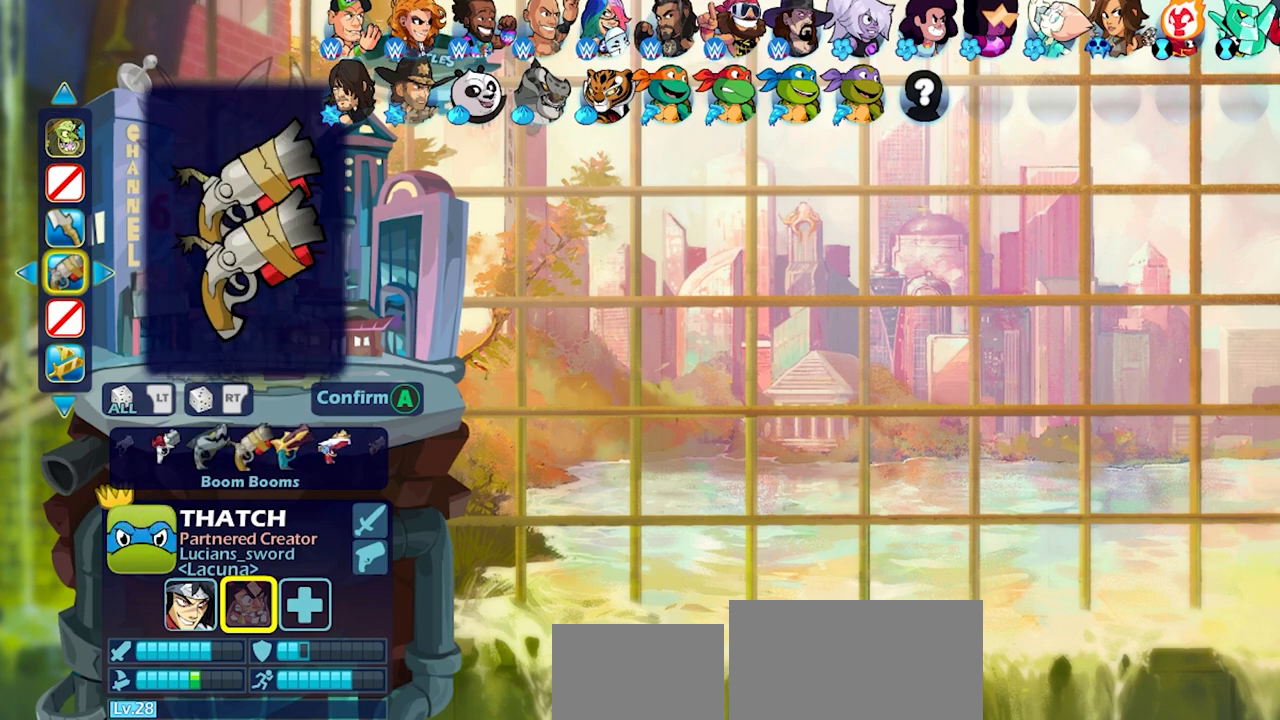
{"buttons": [], "left_stick": "center", "right_stick": "center", "events": [[150, "DPAD_DOWN", "down"], [250, "DPAD_DOWN", "up"]]}